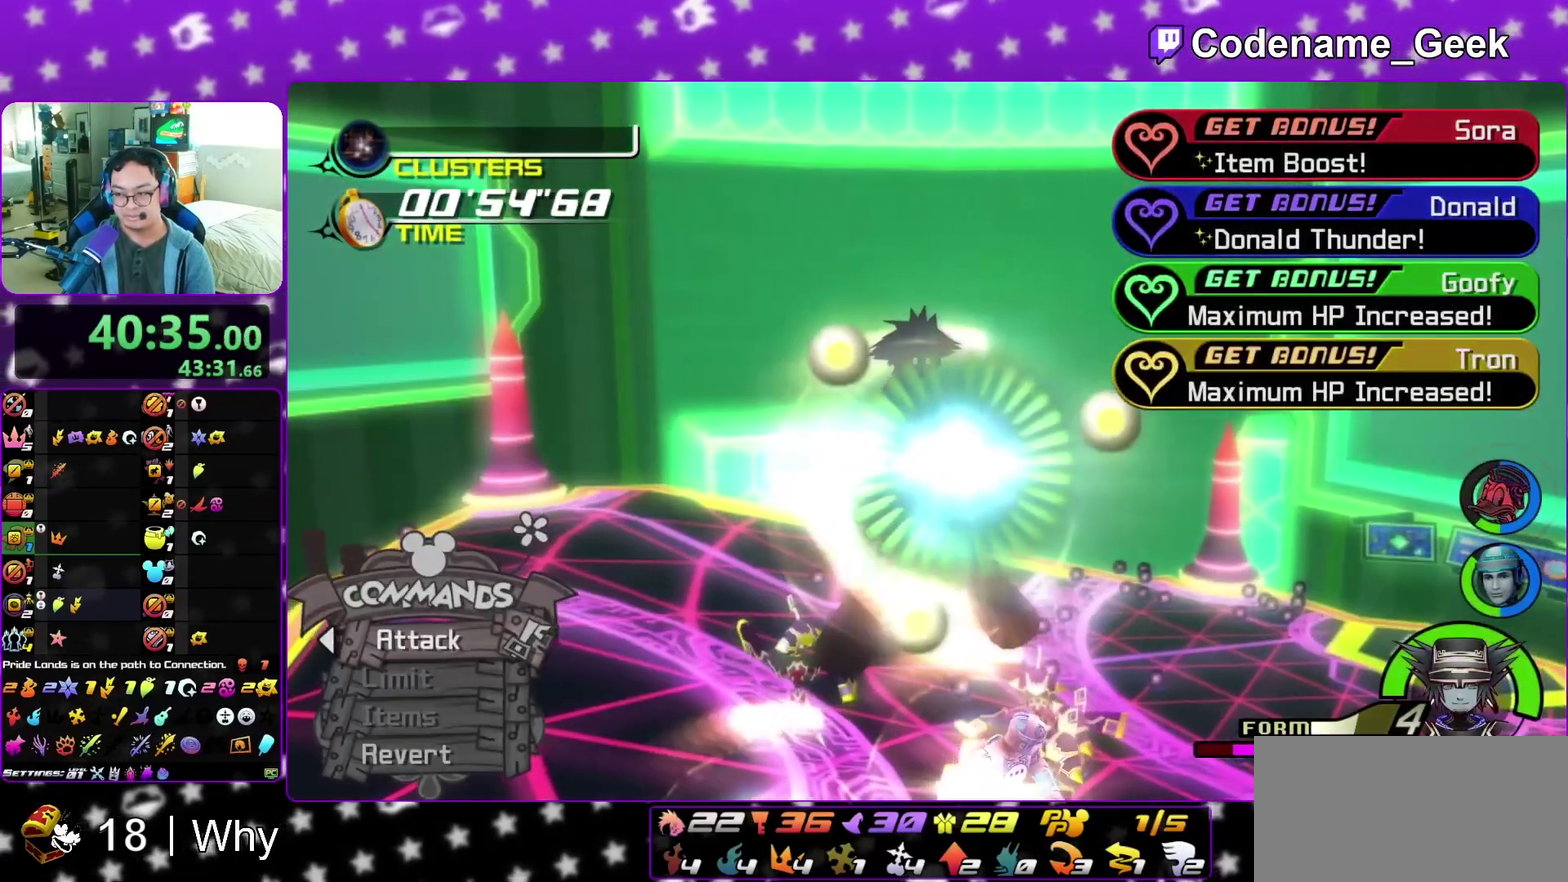
Gameplay with a controller (Nintendo layout); each line is a JSON object with the inputs held at the frame after it (dt_ms = milliseconds from this image to that frame). This overlay highlights the sticks when they move; stick clicks (L3 R3) are not distinguishable. Not read: L3 R3 SELECT START.
{"dt_ms": 300, "buttons": ["A", "B"], "left_stick": "down", "right_stick": "center"}
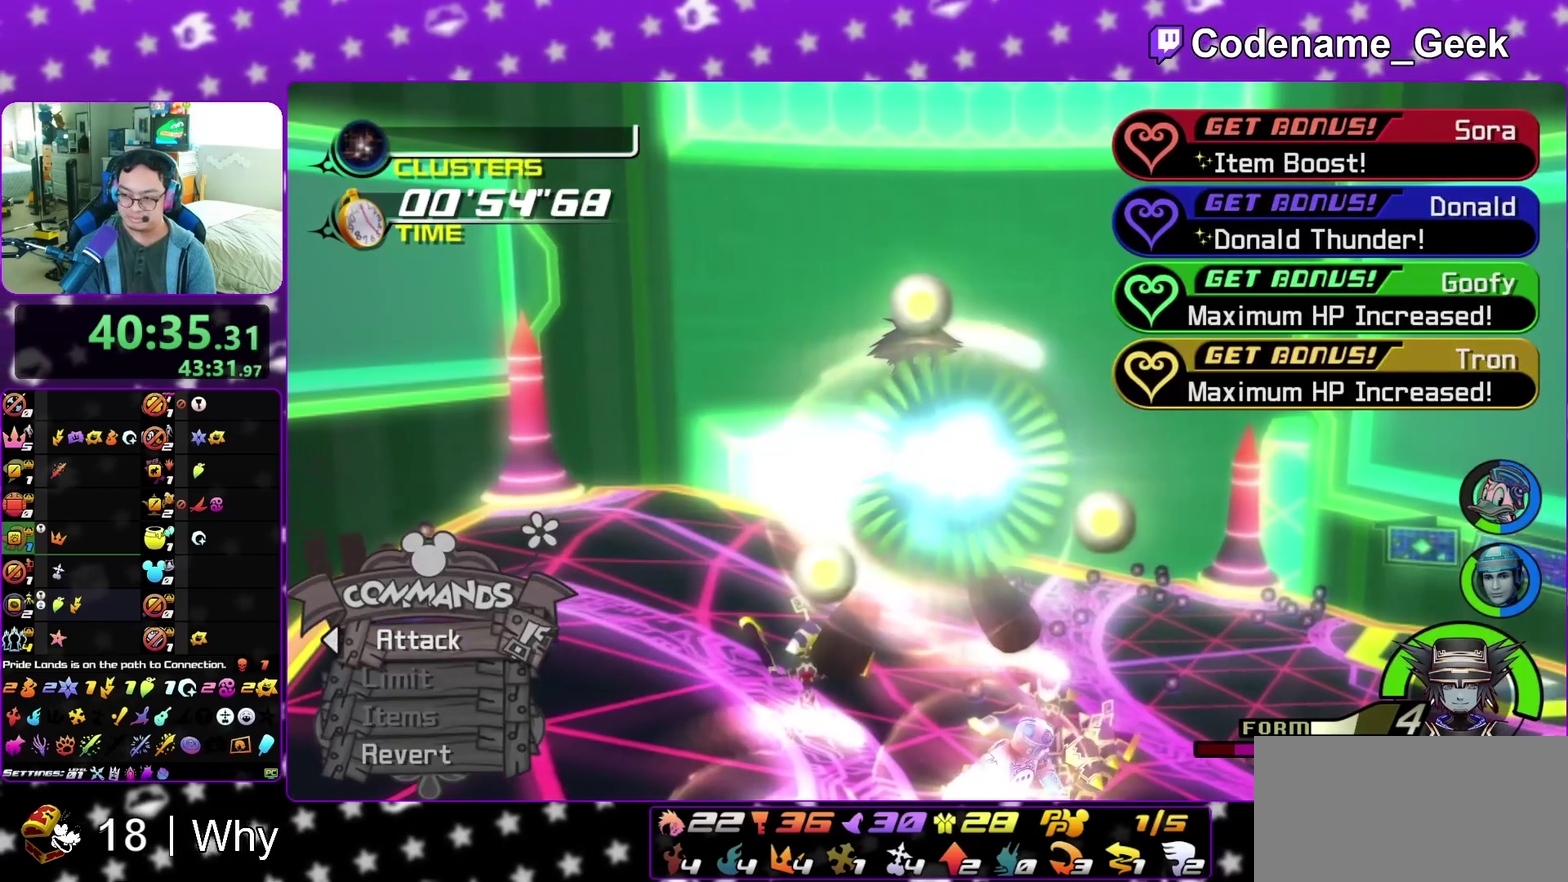
{"dt_ms": 500, "buttons": ["B"], "left_stick": "down", "right_stick": "center"}
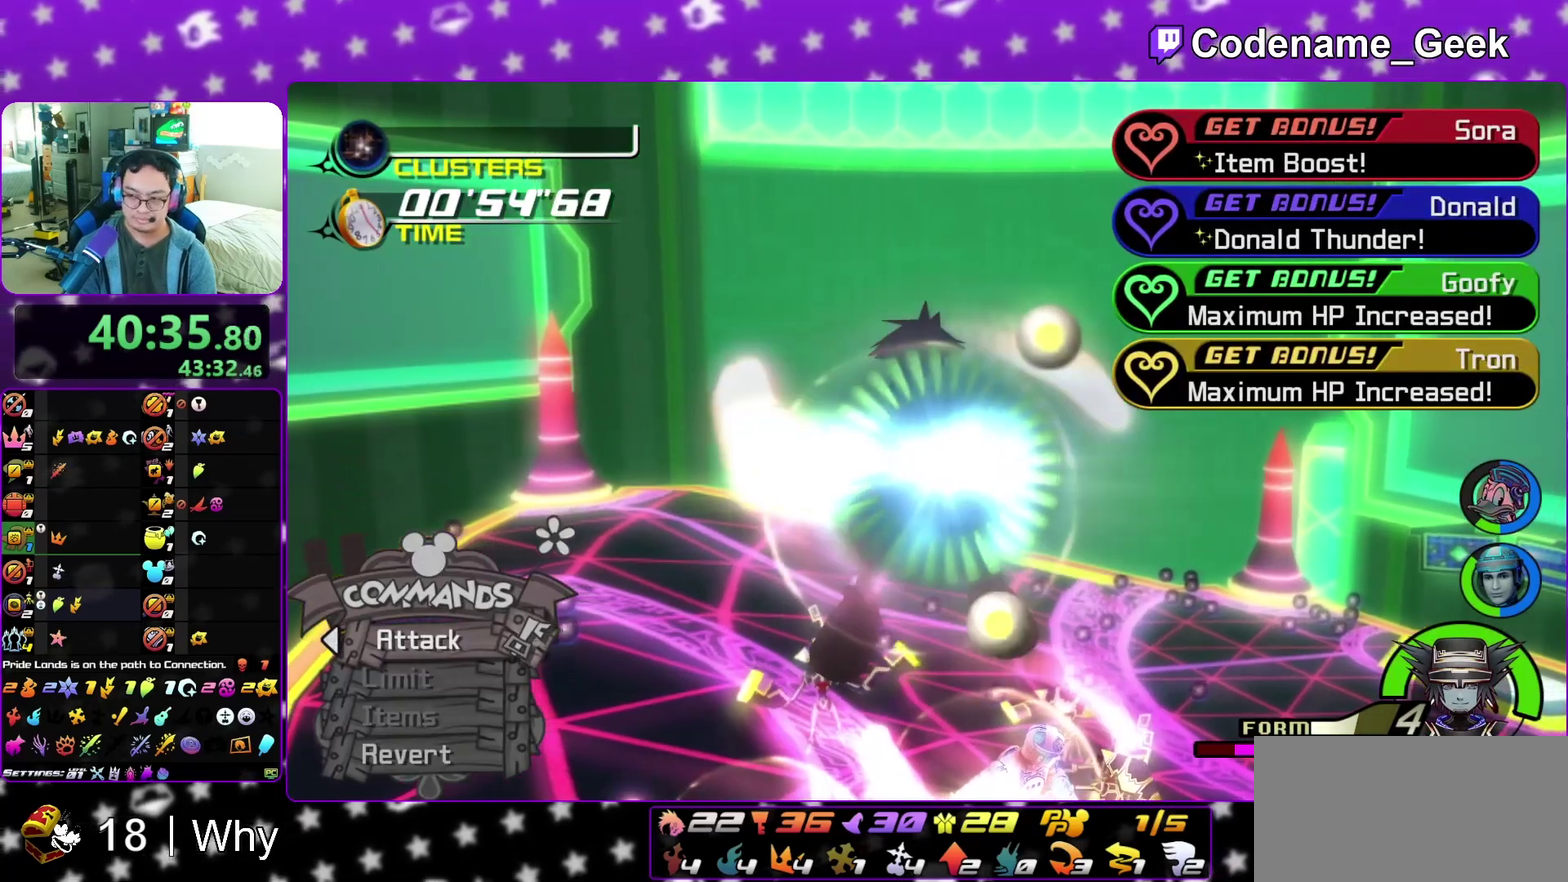
{"dt_ms": 500, "buttons": ["A"], "left_stick": "center", "right_stick": "center"}
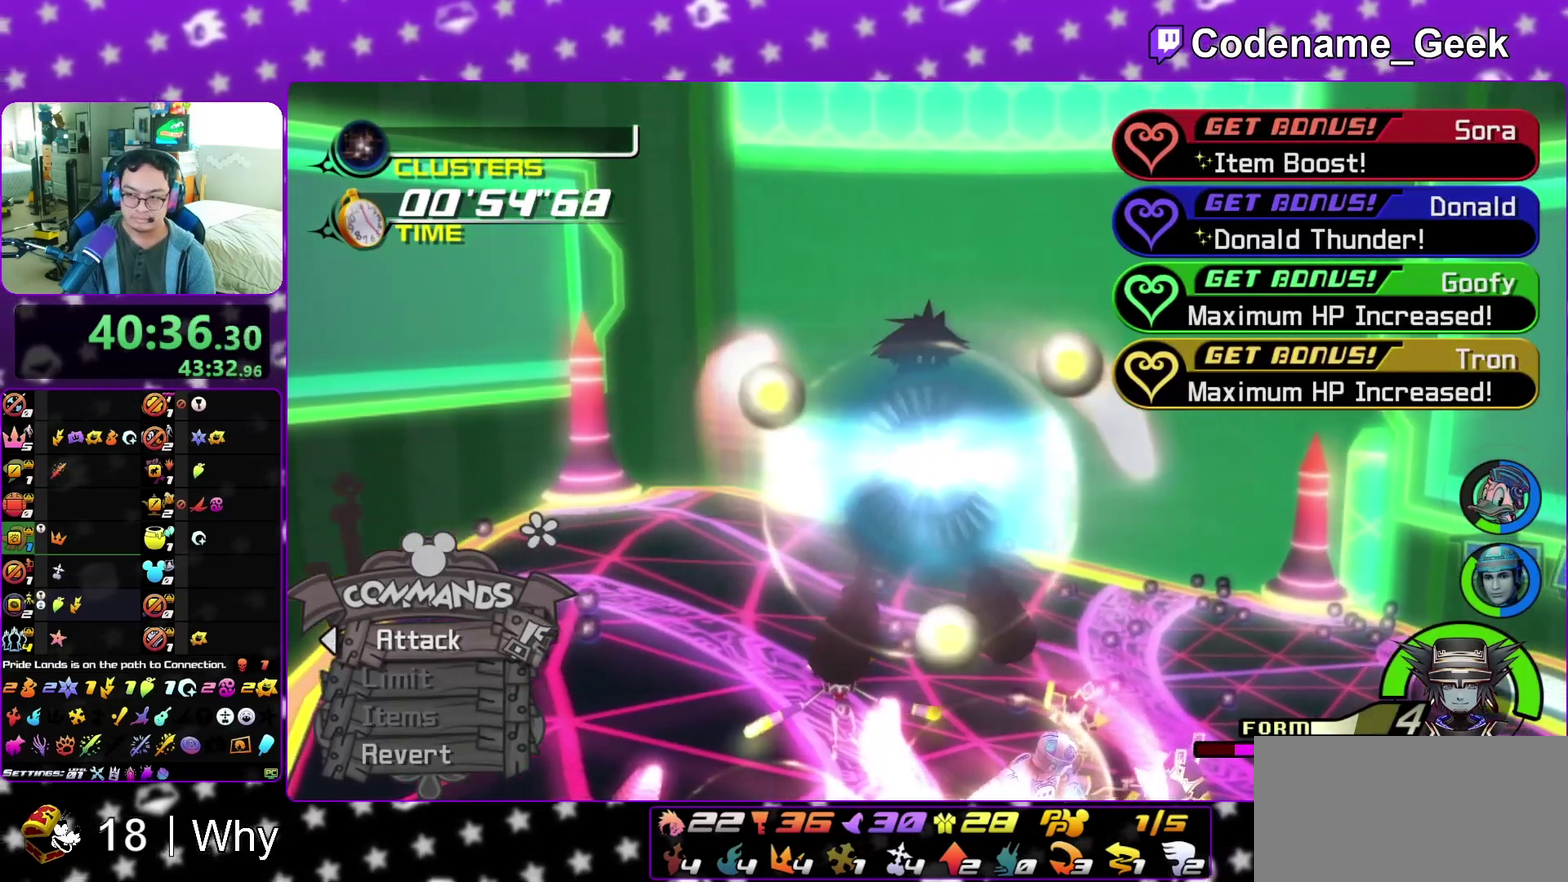
{"dt_ms": 400, "buttons": ["B"], "left_stick": "down", "right_stick": "center"}
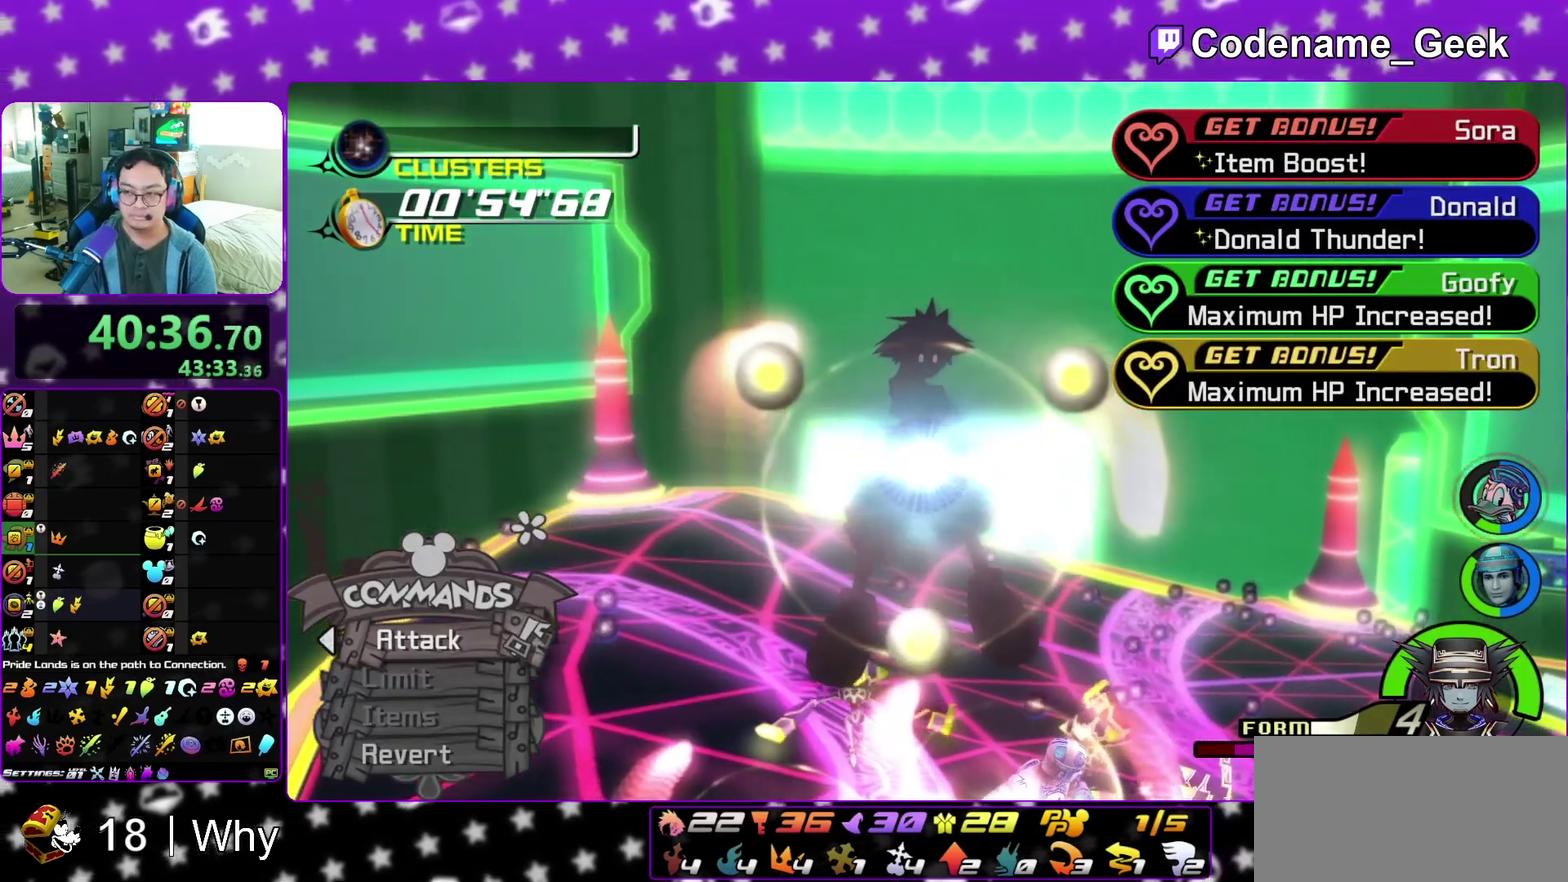
{"dt_ms": 600, "buttons": ["B"], "left_stick": "up-right", "right_stick": "center"}